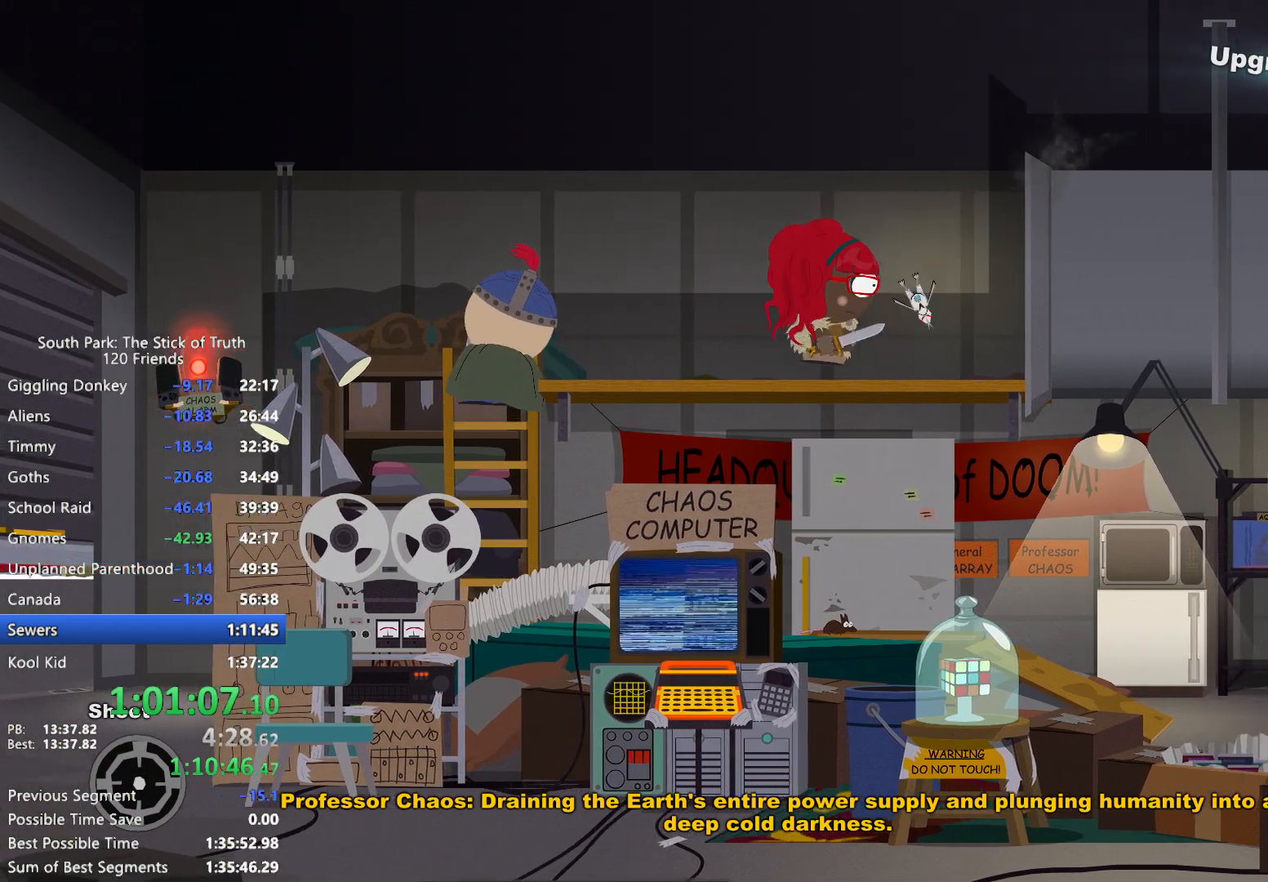
Gameplay with a controller (Xbox layout); each line is a JSON object with the inputs held at the frame after it. "events" lists button and stick changes between this image and that frame as [ms after this image, input, new state], when the widget could be followed in between. Not read: L3 R3 SELECT.
{"buttons": ["B"], "left_stick": "left", "right_stick": "center", "events": [[350, "left_stick", "left"]]}
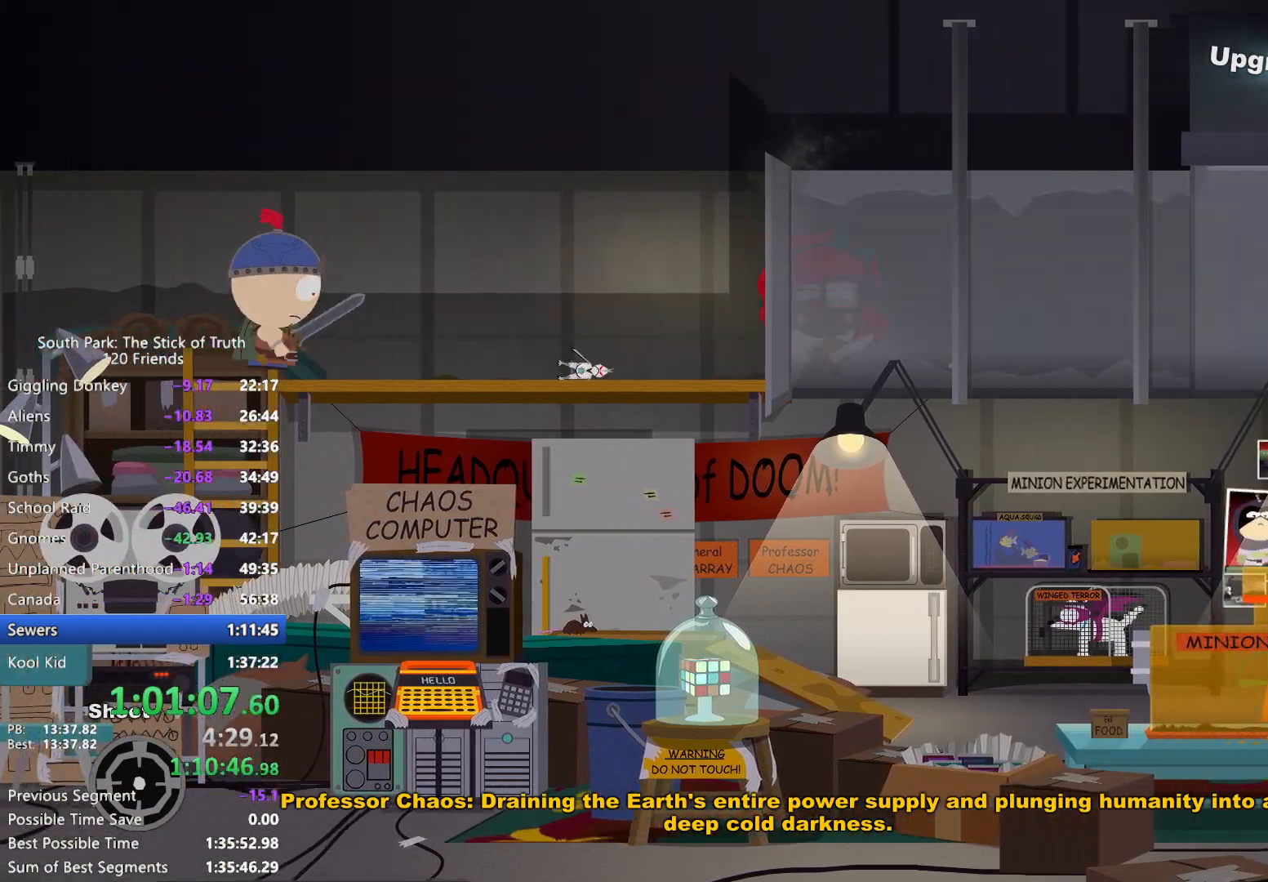
{"buttons": ["B"], "left_stick": "left", "right_stick": "center", "events": []}
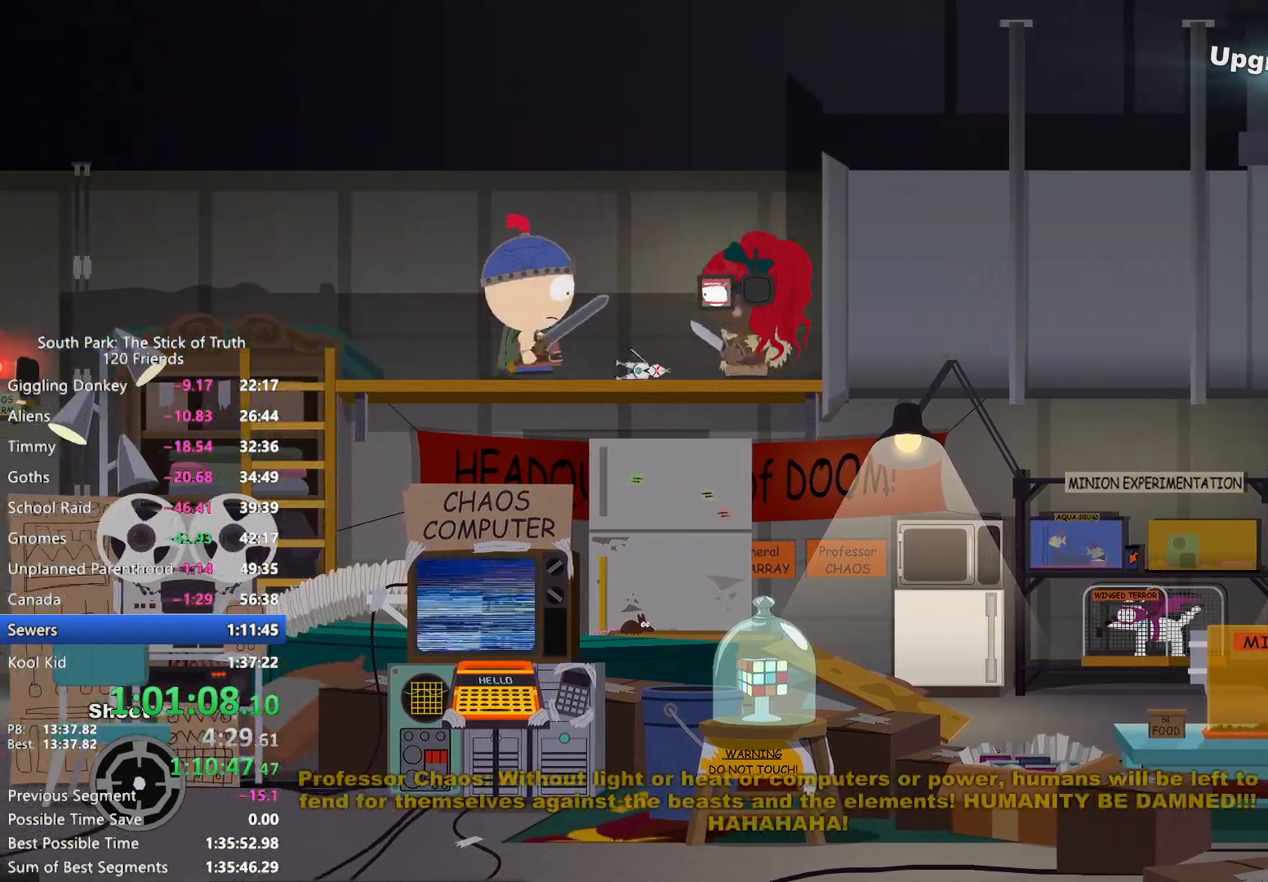
{"buttons": ["B"], "left_stick": "left", "right_stick": "center", "events": []}
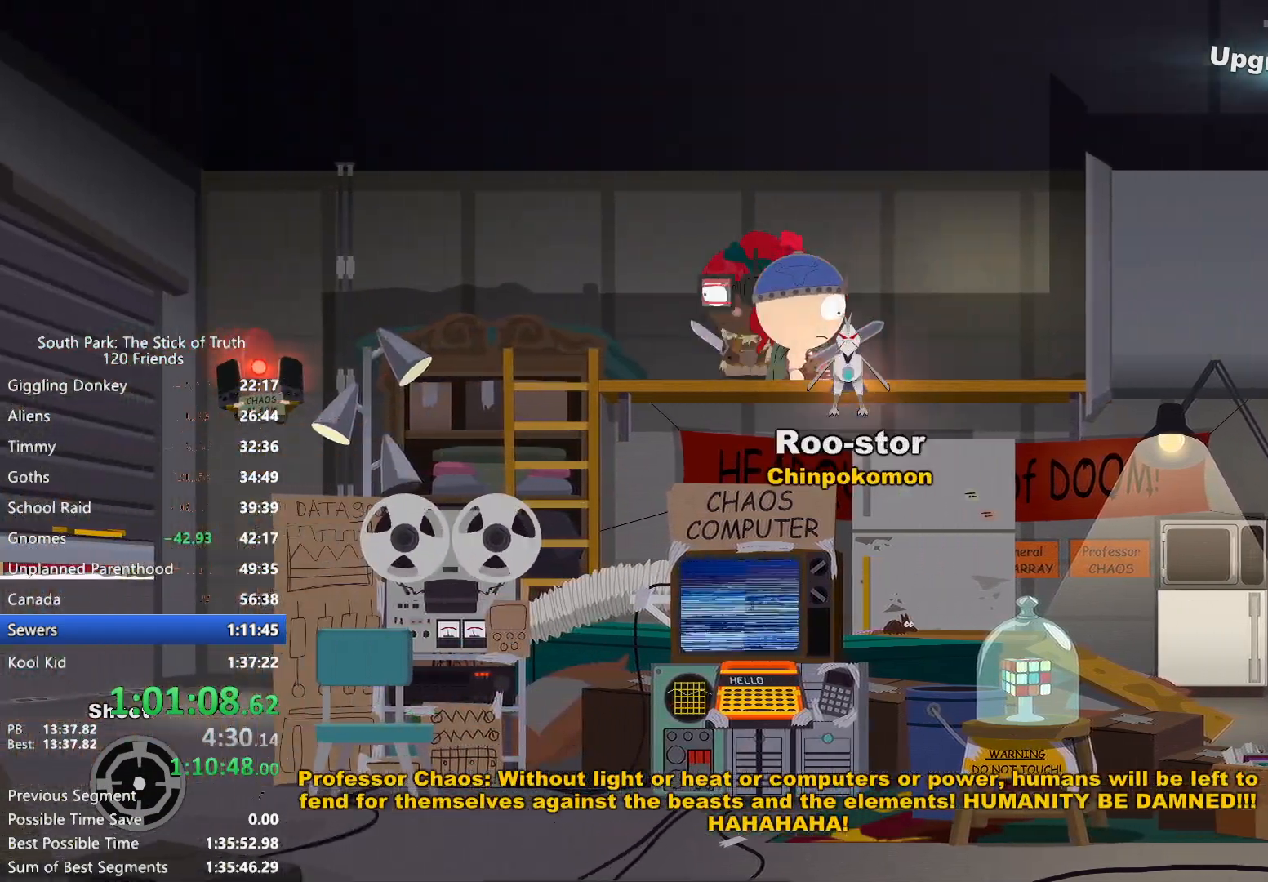
{"buttons": ["B"], "left_stick": "down", "right_stick": "center", "events": [[283, "left_stick", "down"]]}
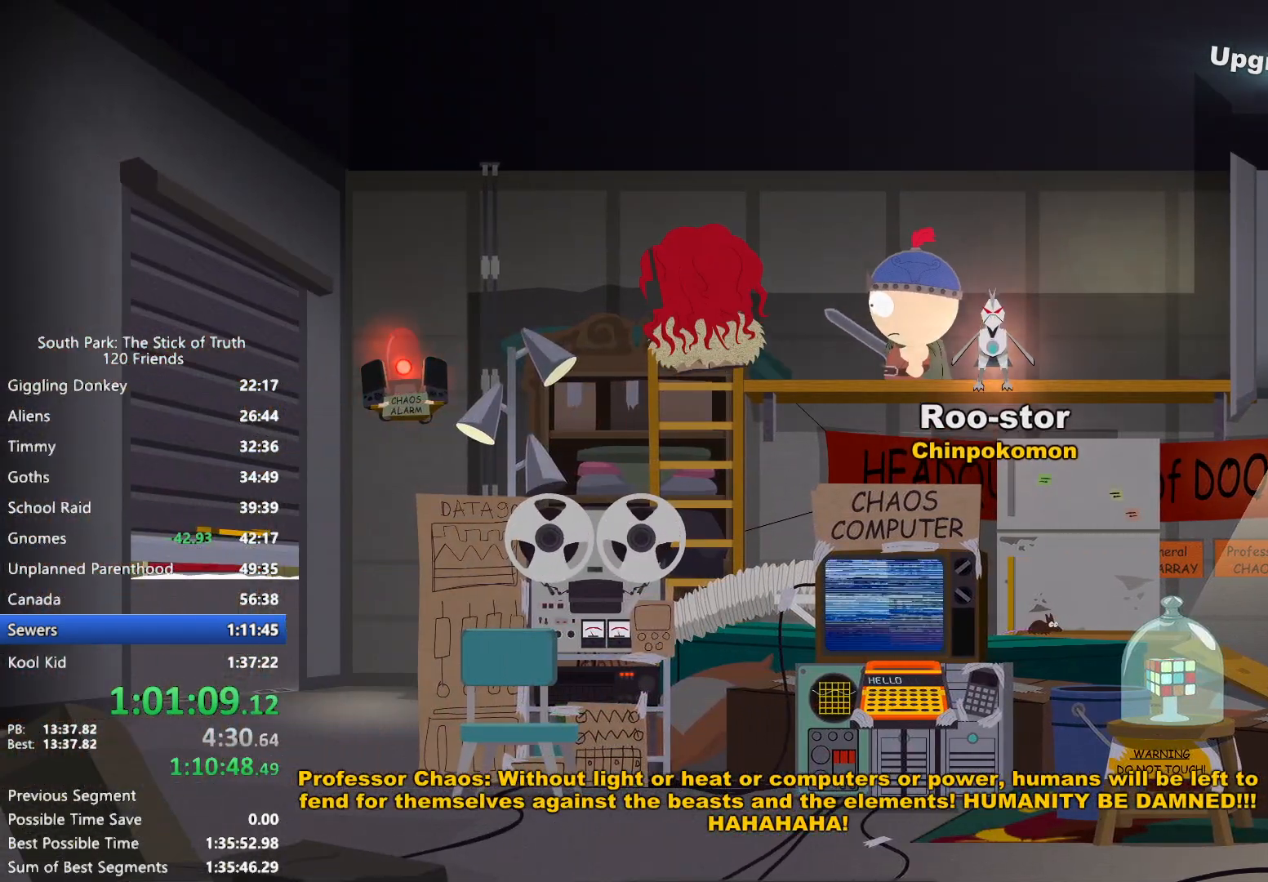
{"buttons": ["B"], "left_stick": "down", "right_stick": "center", "events": []}
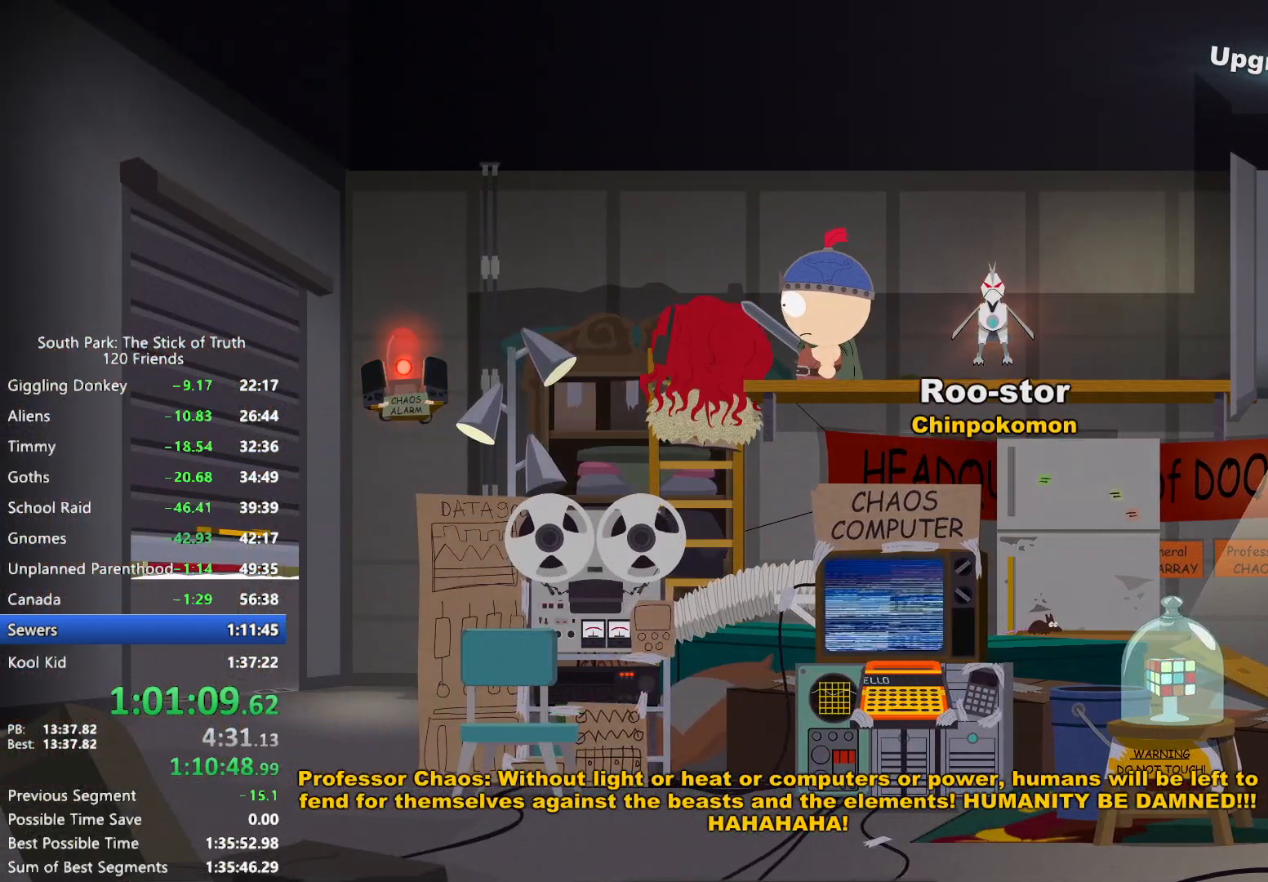
{"buttons": ["B"], "left_stick": "down", "right_stick": "center", "events": []}
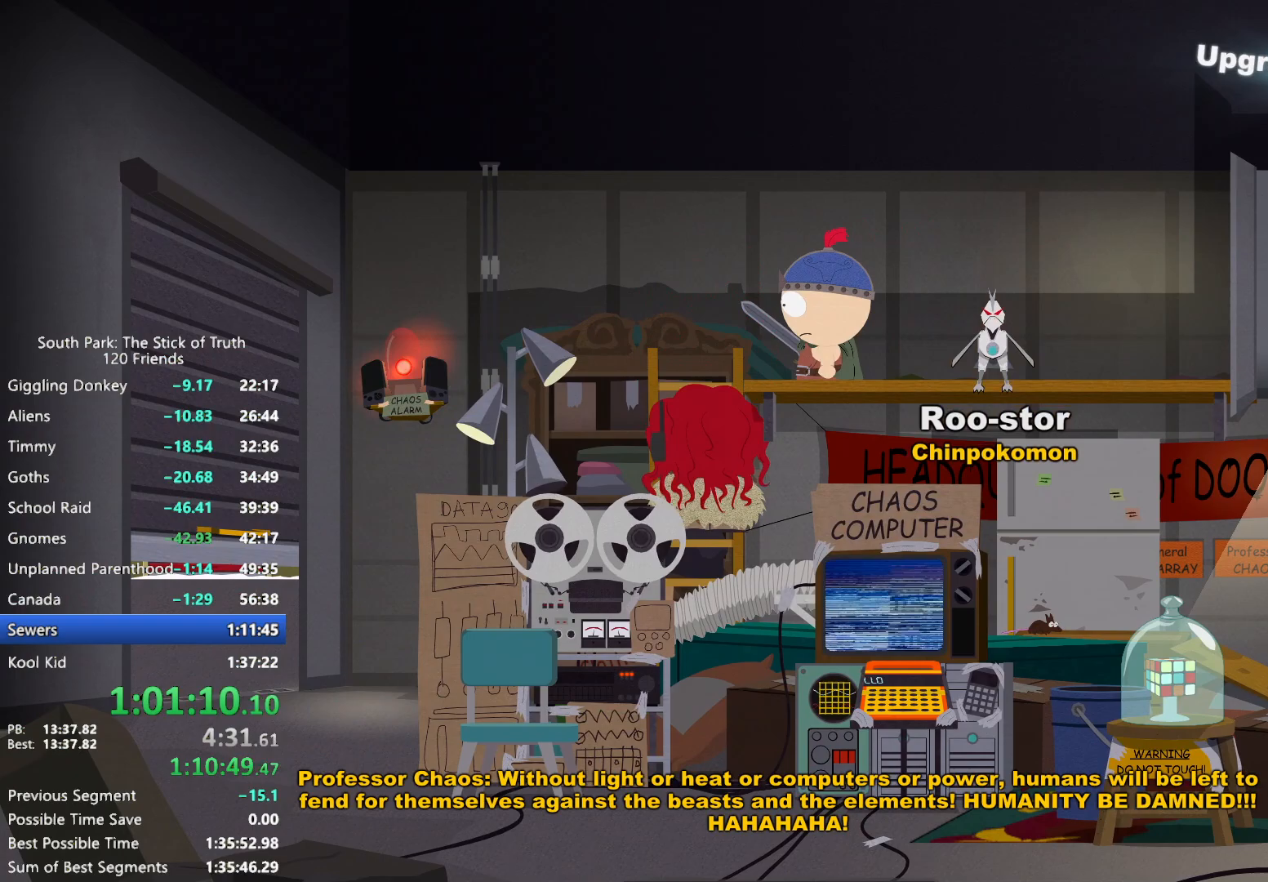
{"buttons": ["B"], "left_stick": "down", "right_stick": "center", "events": []}
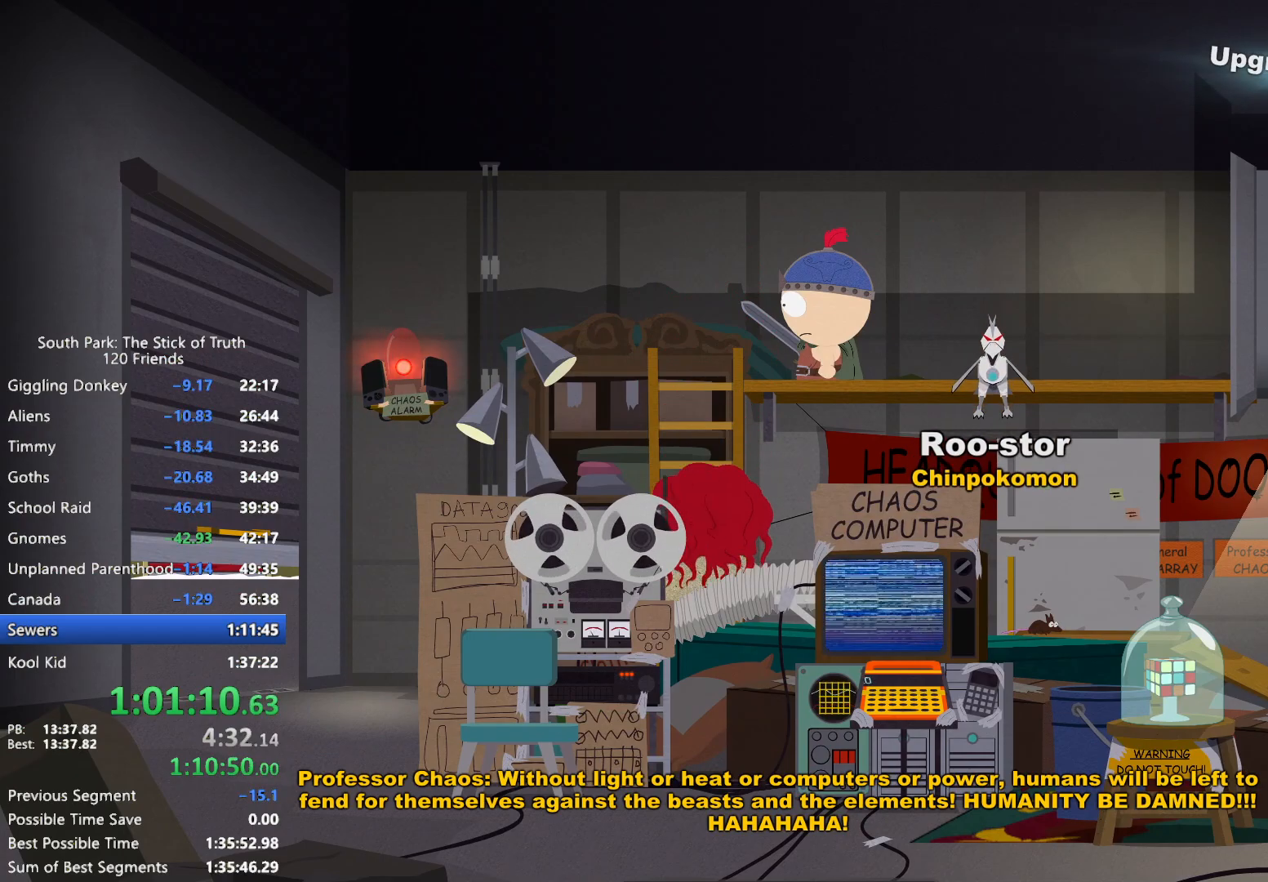
{"buttons": ["B"], "left_stick": "right", "right_stick": "center", "events": [[33, "left_stick", "down-right"], [150, "left_stick", "right"]]}
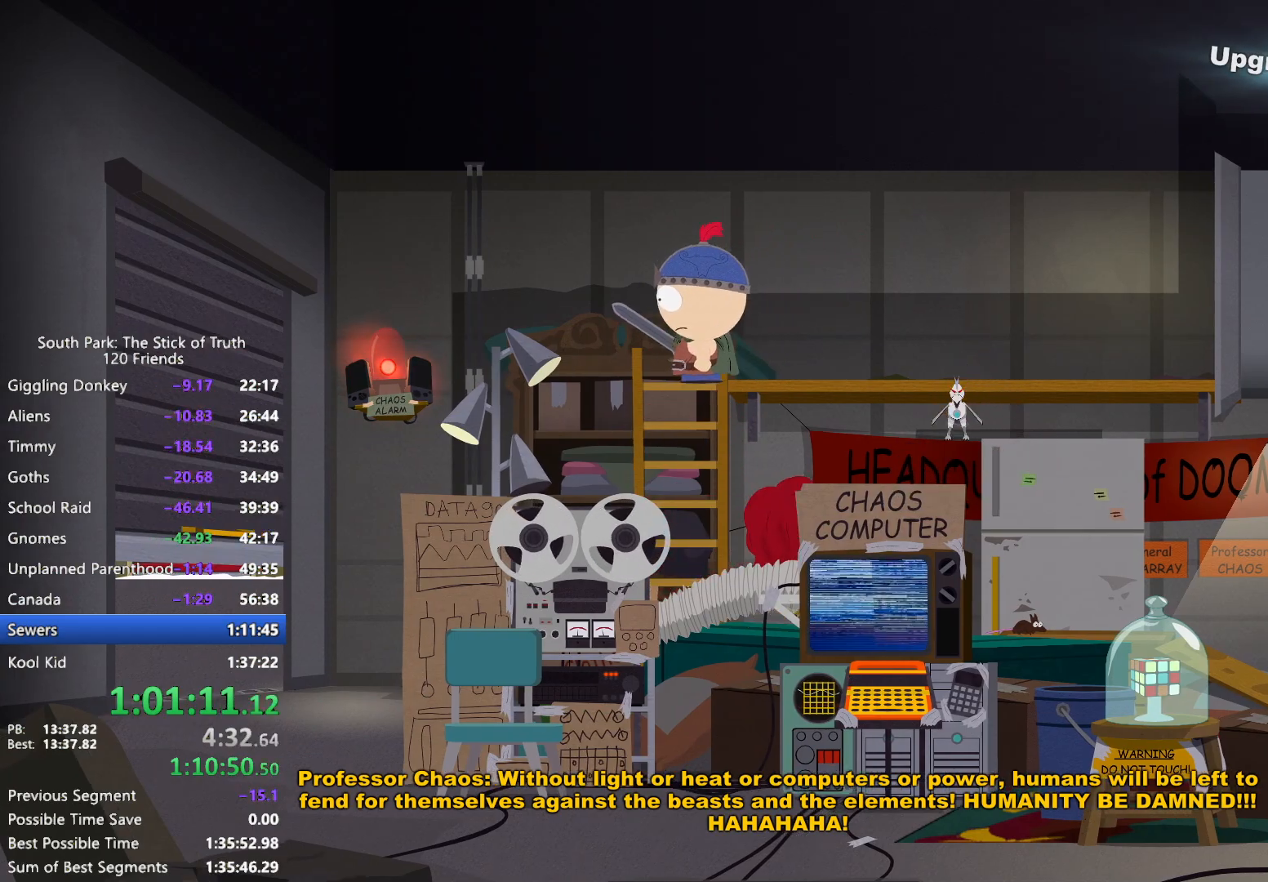
{"buttons": ["B"], "left_stick": "right", "right_stick": "center", "events": []}
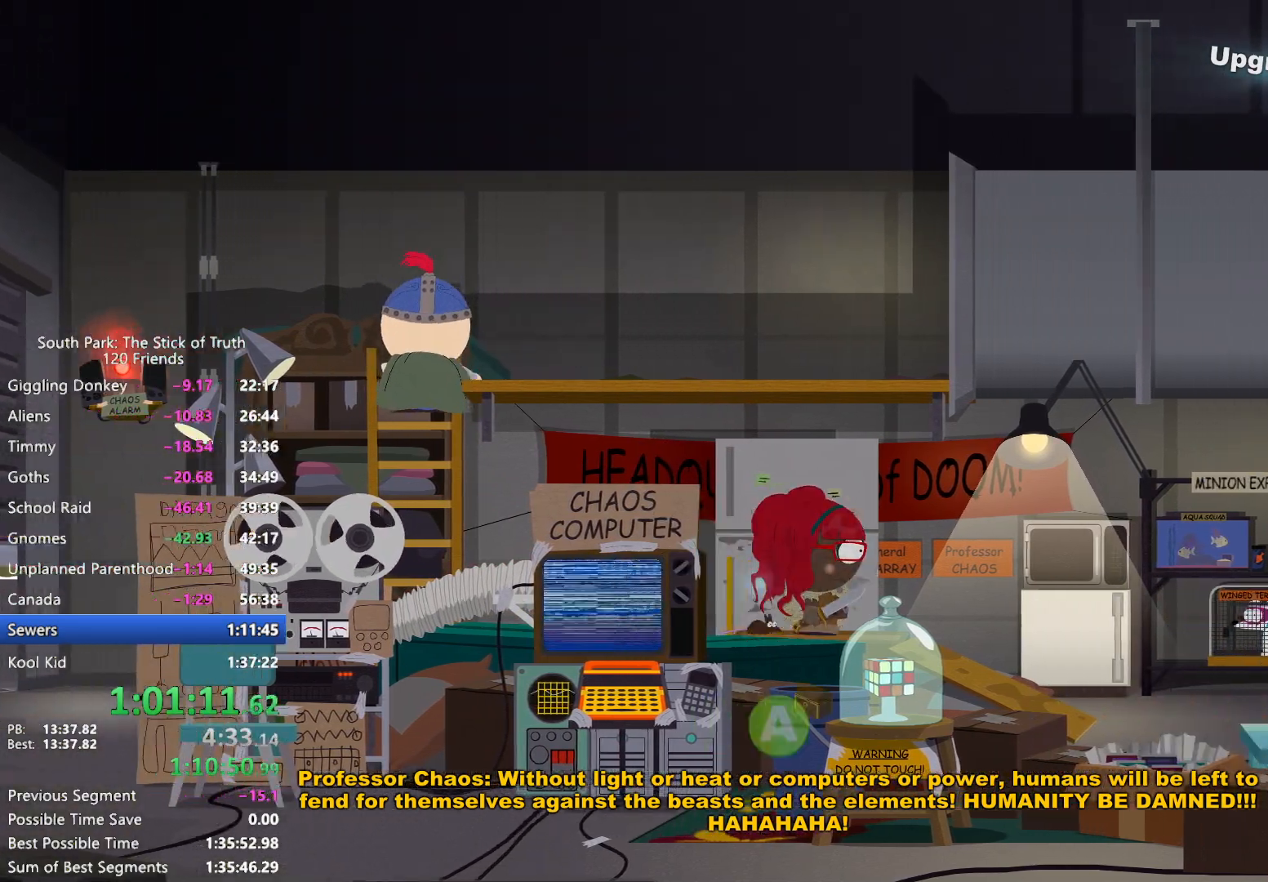
{"buttons": ["B"], "left_stick": "right", "right_stick": "center", "events": []}
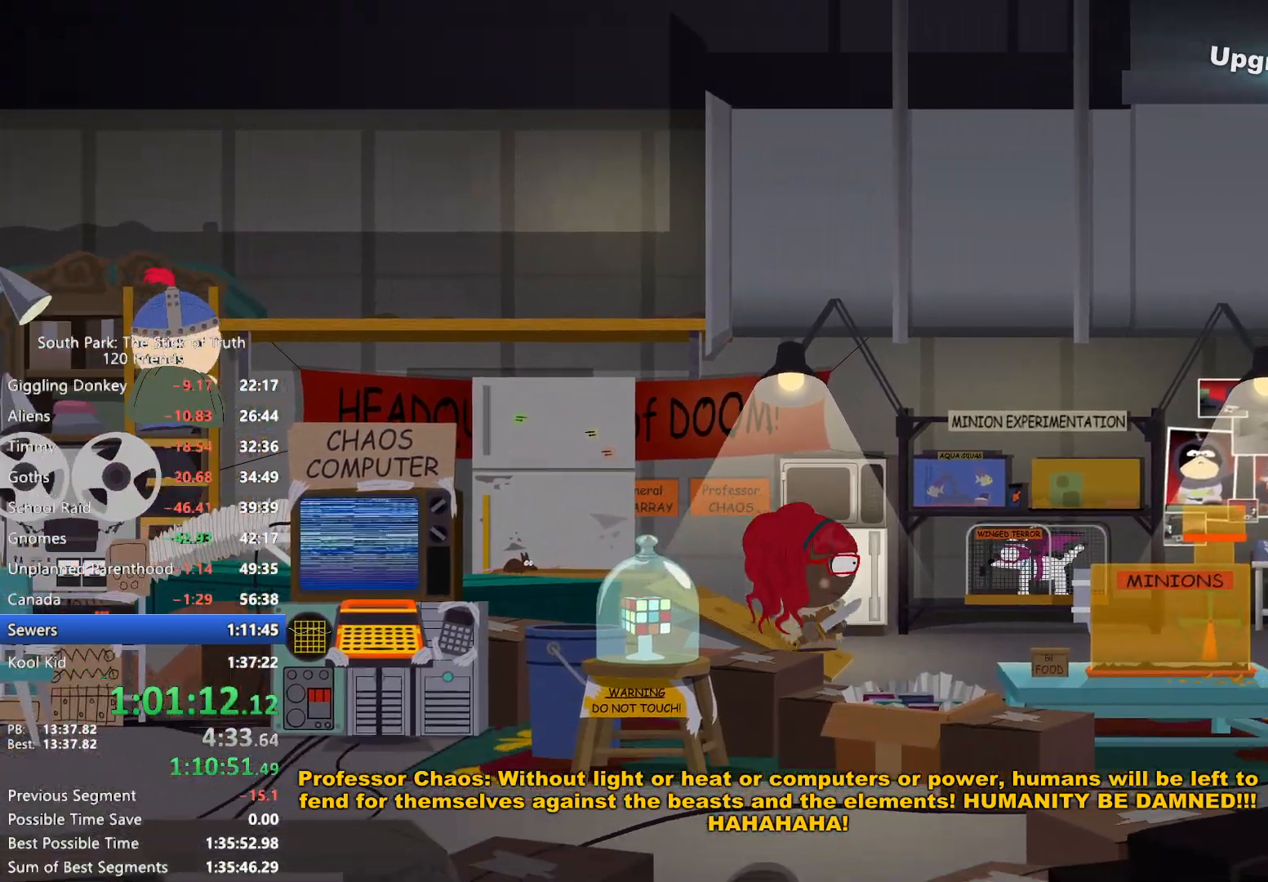
{"buttons": ["B"], "left_stick": "right", "right_stick": "center", "events": []}
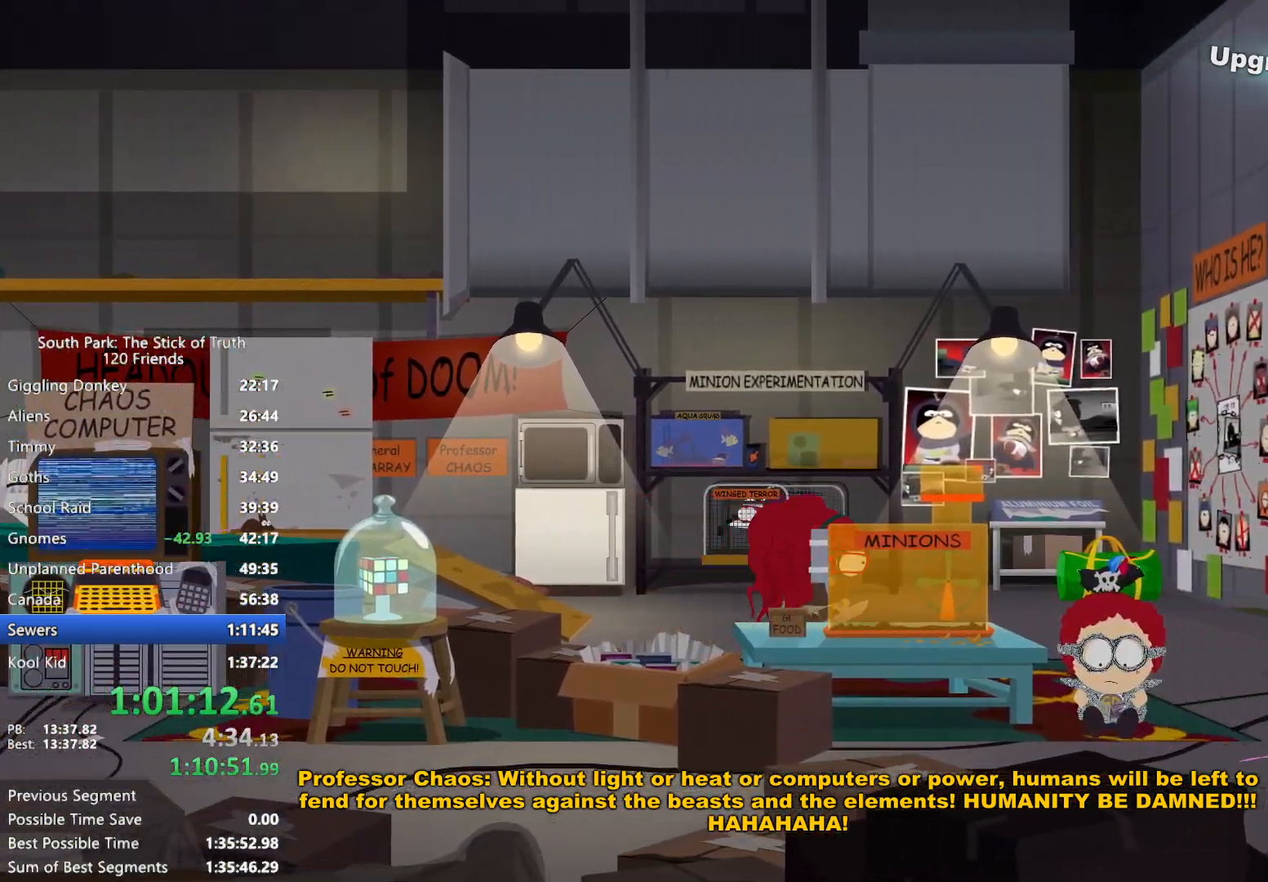
{"buttons": ["A", "B"], "left_stick": "down-right", "right_stick": "center", "events": [[450, "left_stick", "down-right"], [483, "A", "down"]]}
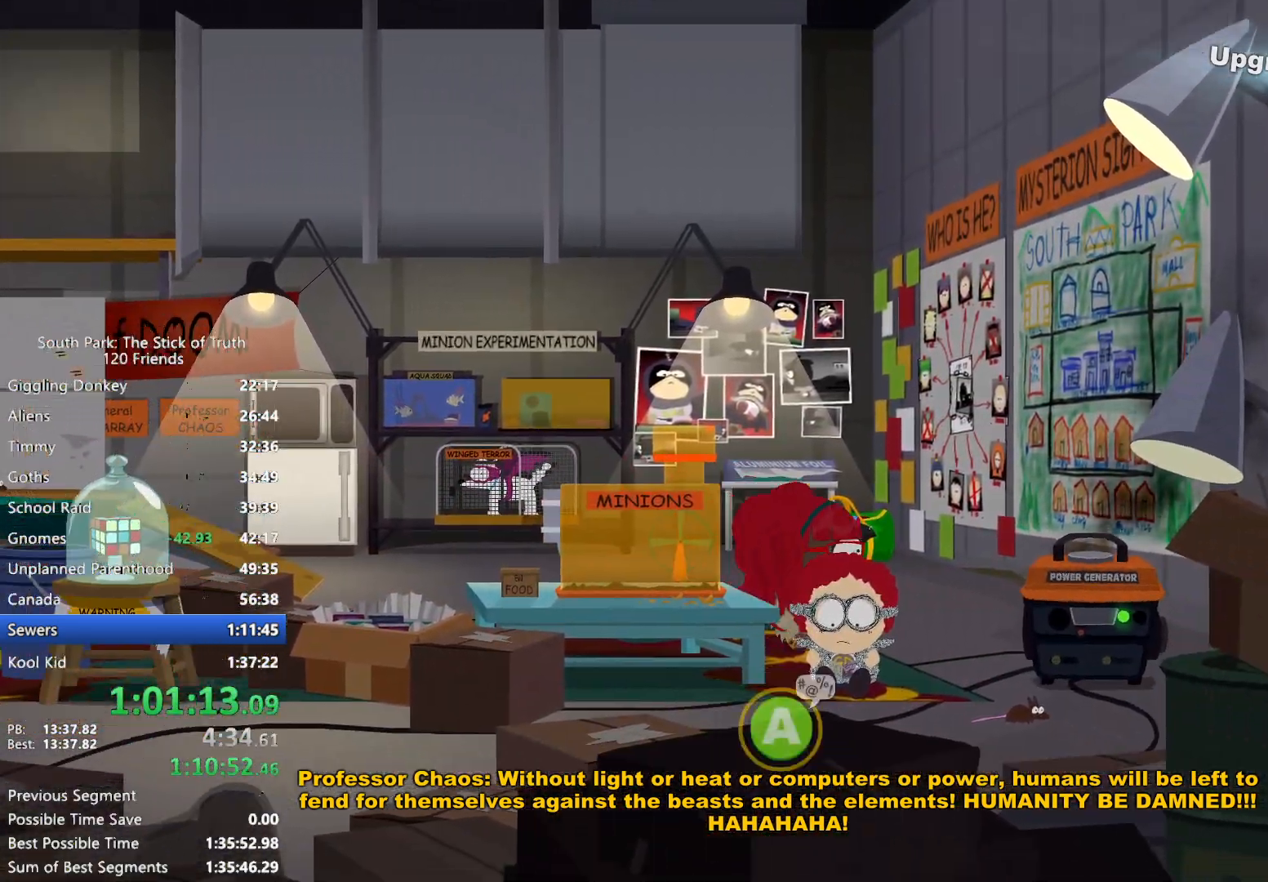
{"buttons": ["B"], "left_stick": "down-left", "right_stick": "center", "events": [[50, "A", "up"], [283, "left_stick", "down"], [450, "left_stick", "down-left"]]}
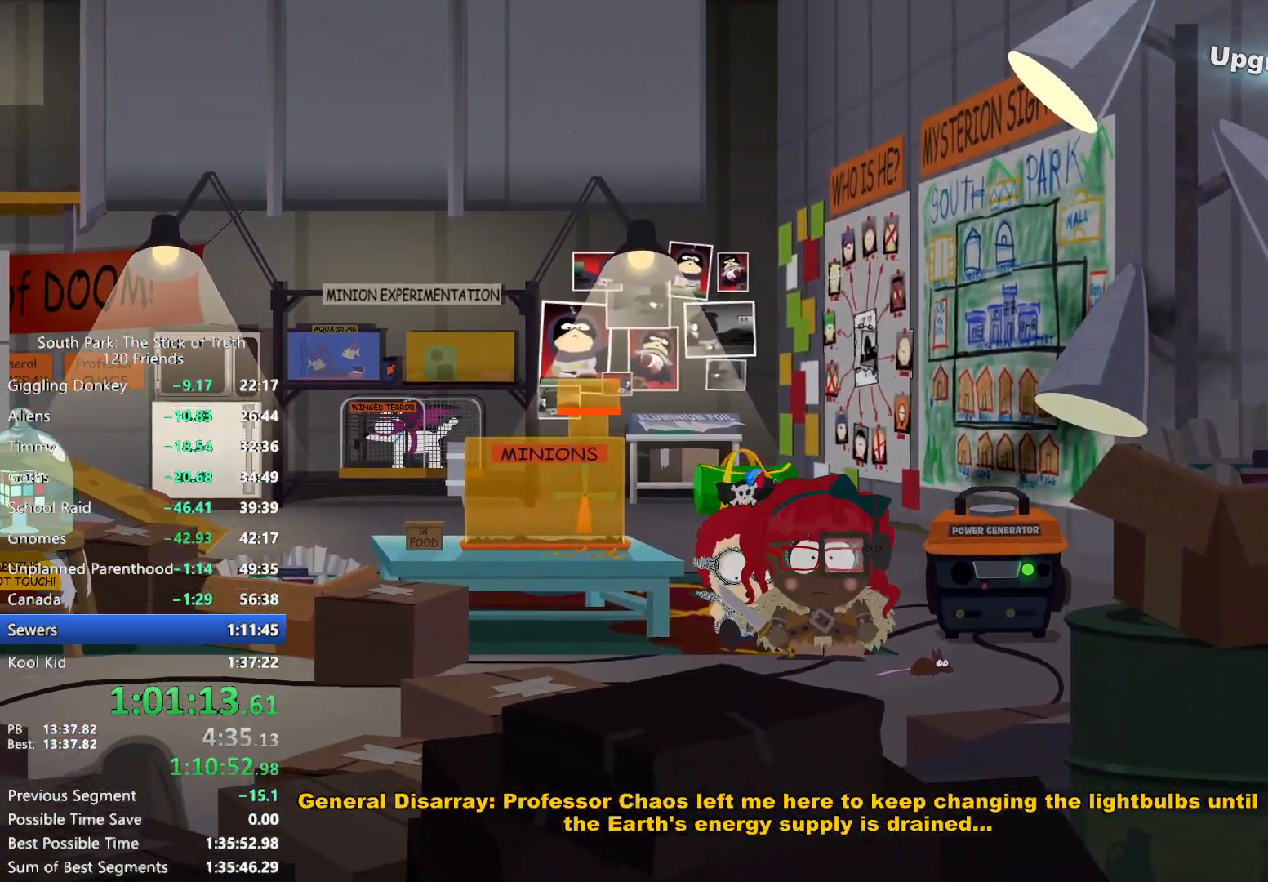
{"buttons": ["B"], "left_stick": "left", "right_stick": "center", "events": [[67, "left_stick", "left"]]}
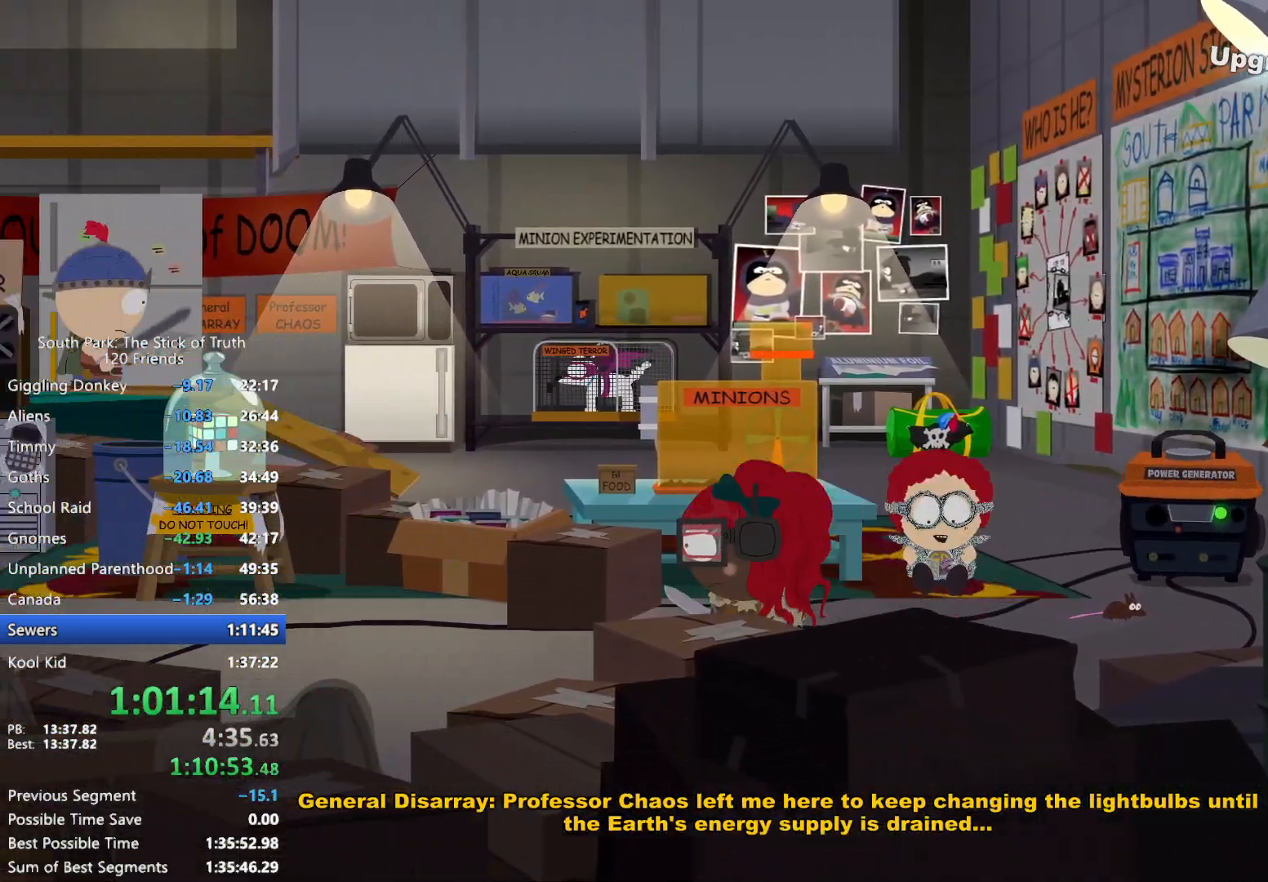
{"buttons": ["B"], "left_stick": "left", "right_stick": "center", "events": []}
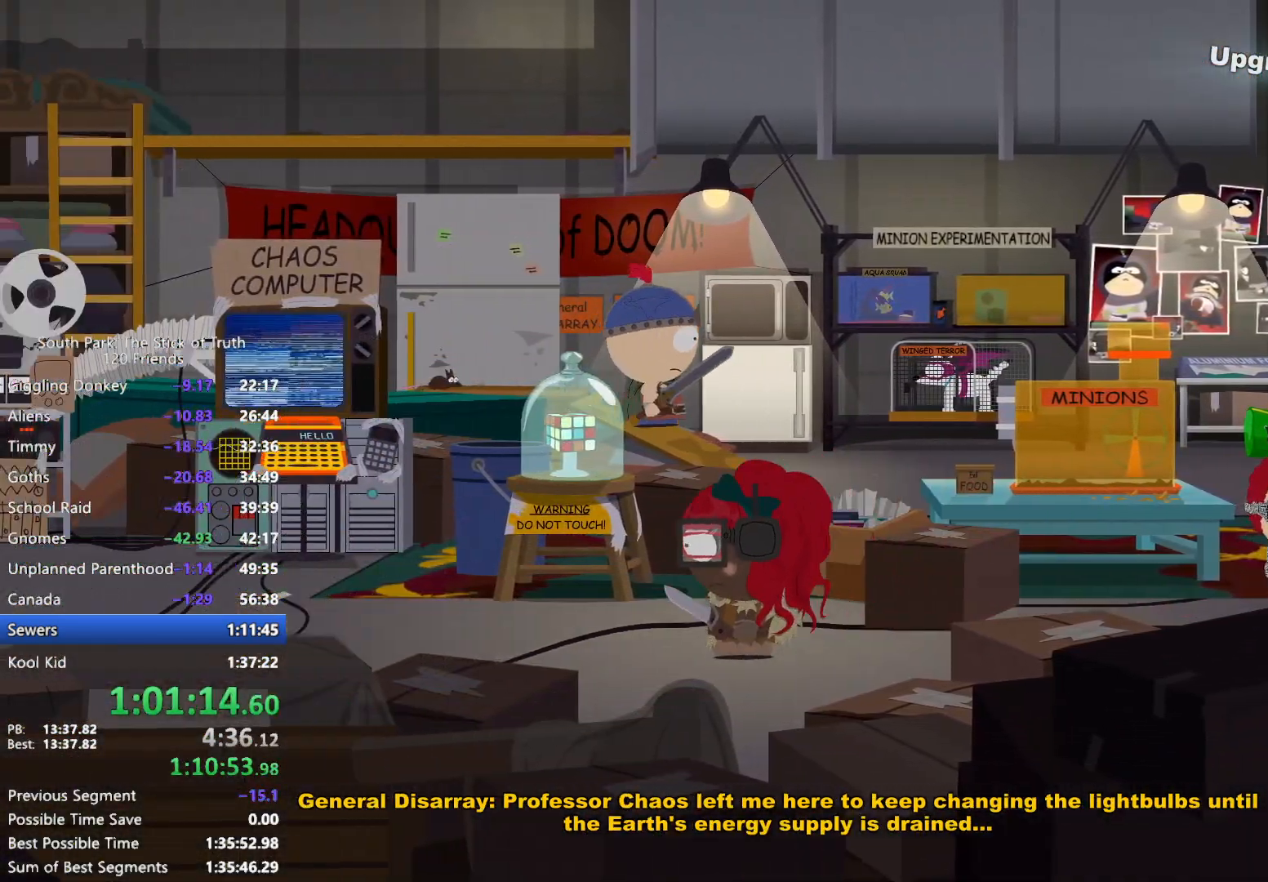
{"buttons": ["B"], "left_stick": "left", "right_stick": "center", "events": []}
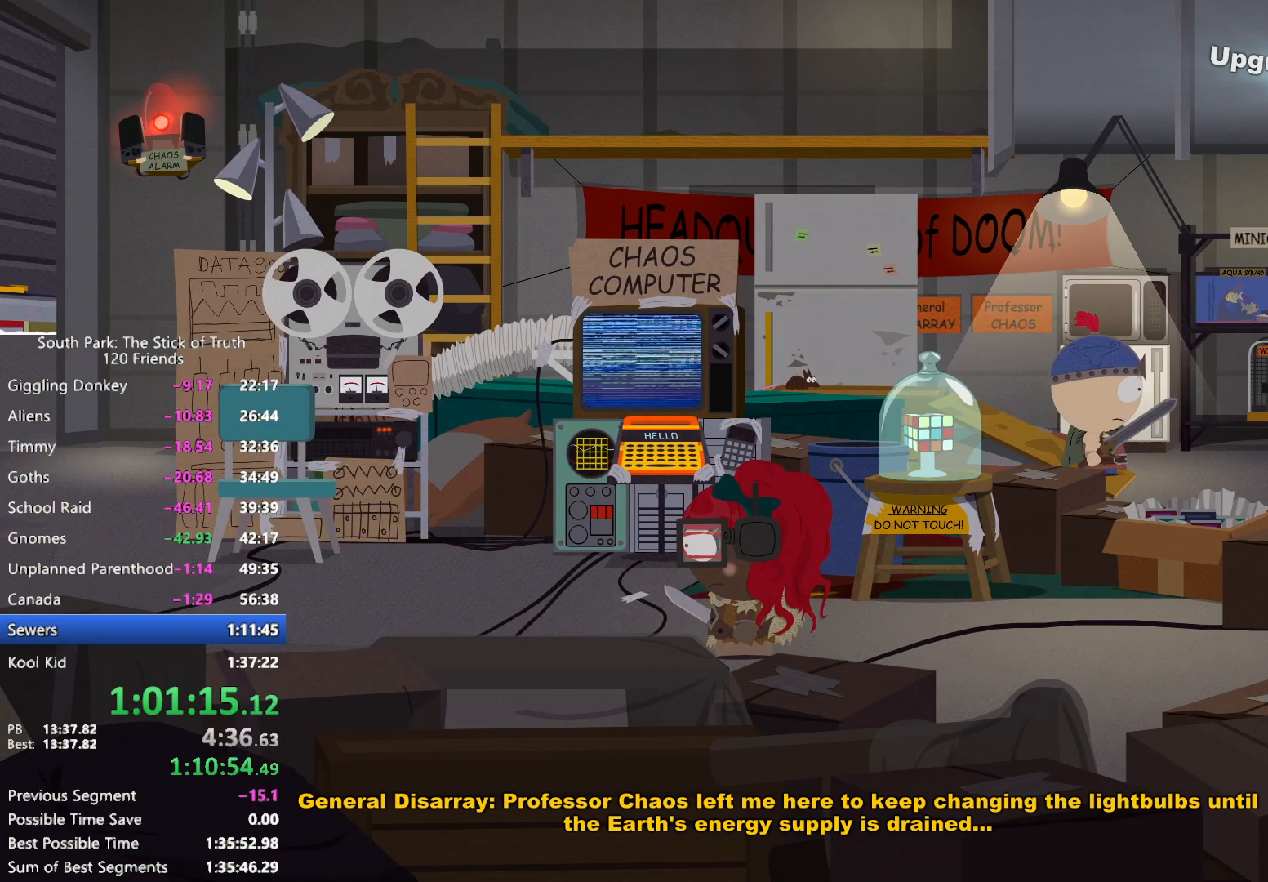
{"buttons": ["B"], "left_stick": "left", "right_stick": "center", "events": []}
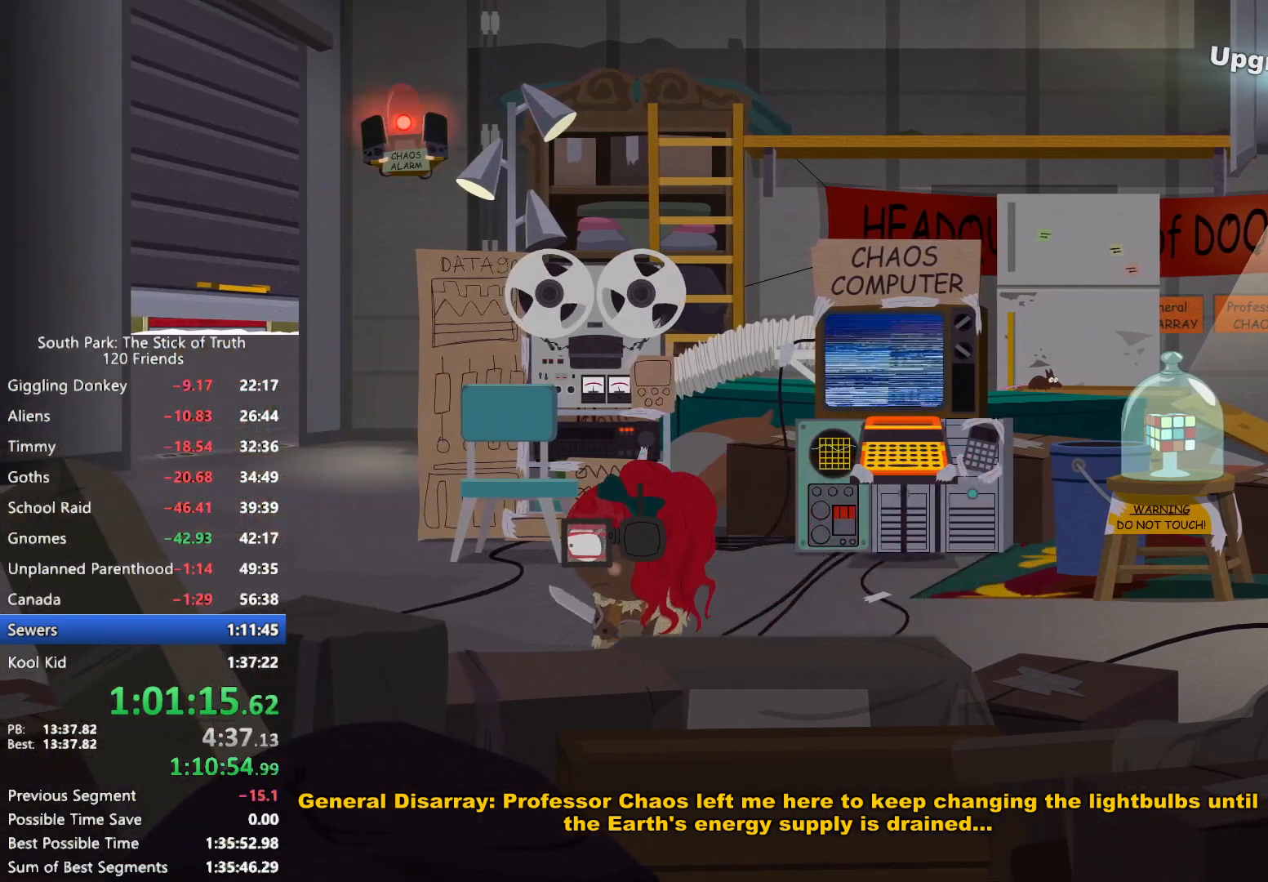
{"buttons": ["B"], "left_stick": "up-left", "right_stick": "center", "events": [[167, "left_stick", "up-left"]]}
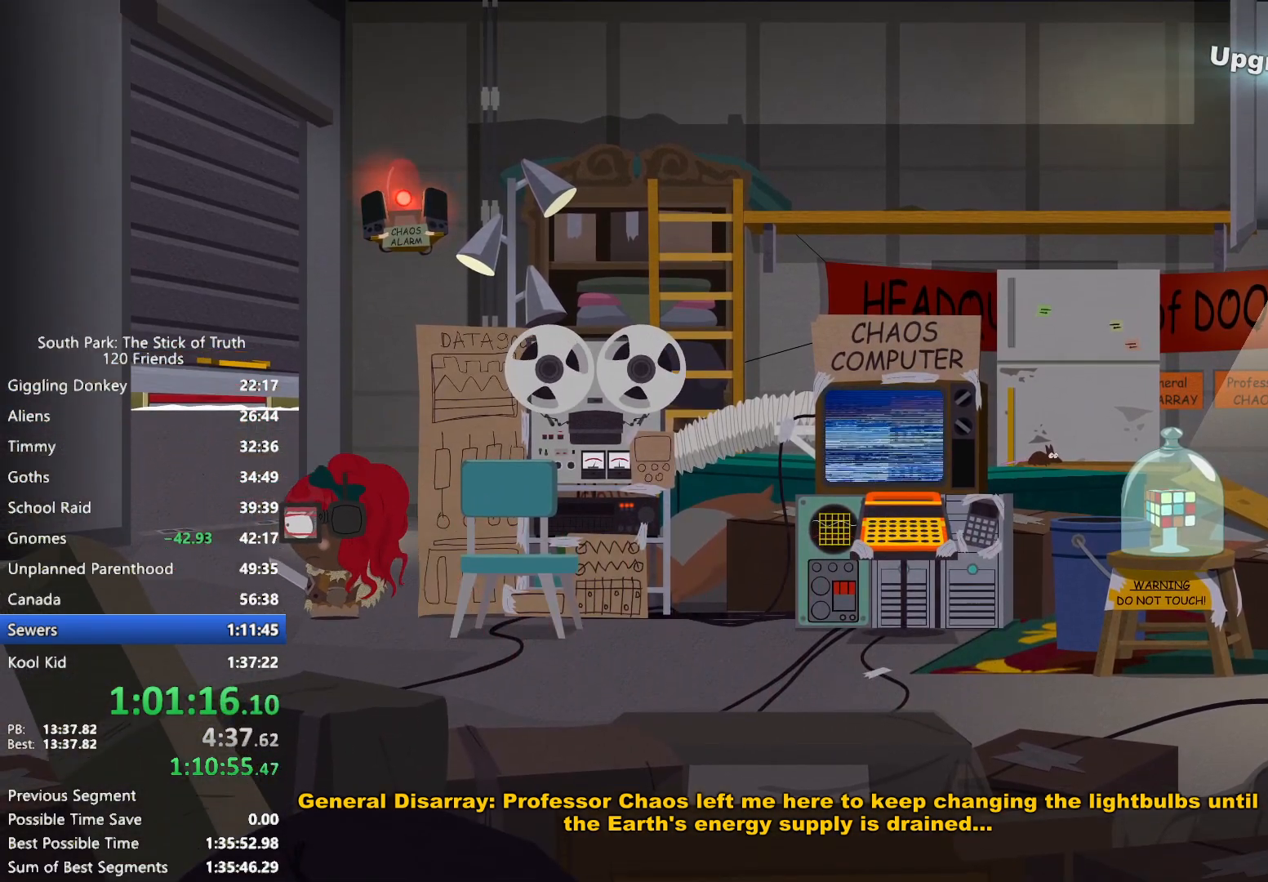
{"buttons": [], "left_stick": "center", "right_stick": "center", "events": [[217, "A", "down"], [217, "B", "up"], [267, "A", "up"], [317, "left_stick", "center"], [333, "A", "down"], [400, "A", "up"]]}
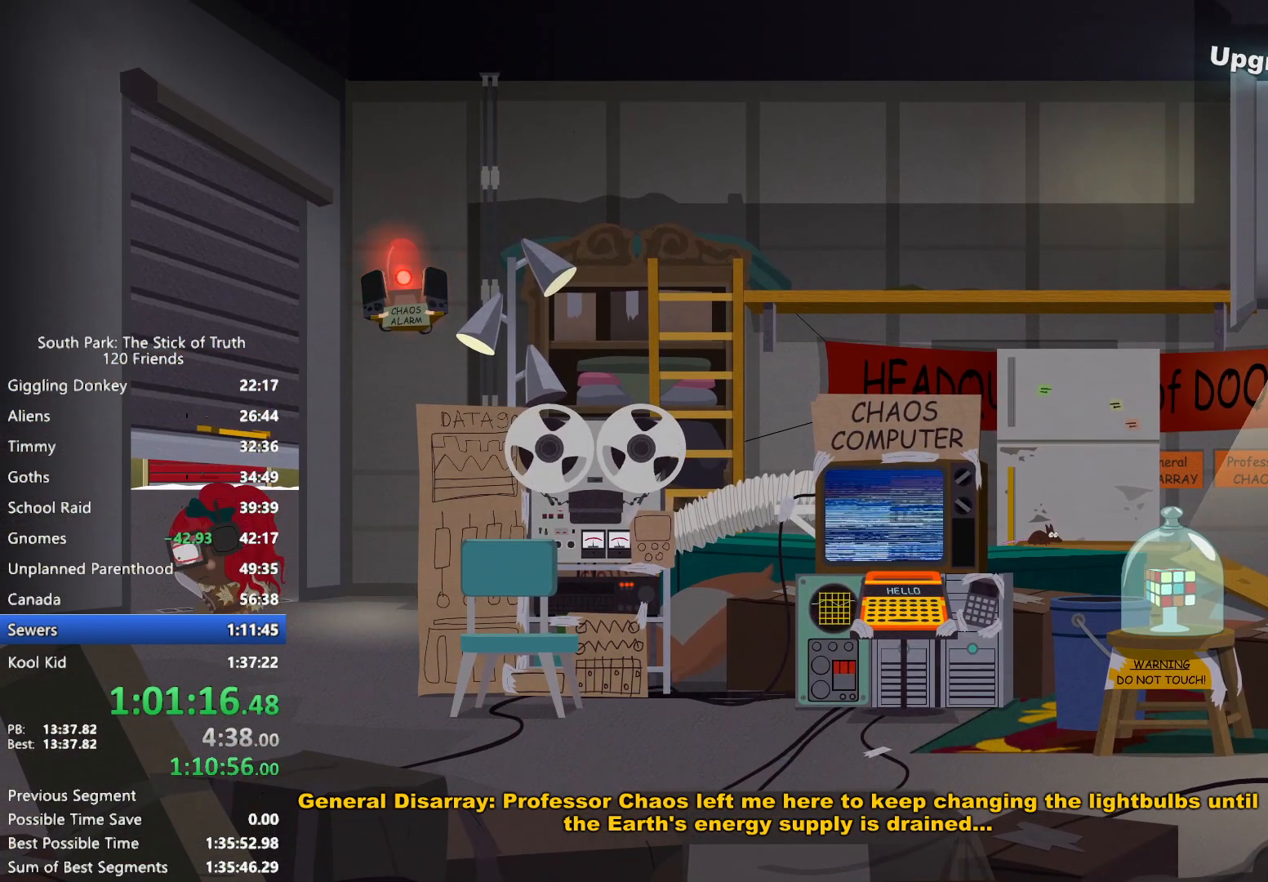
{"buttons": [], "left_stick": "center", "right_stick": "center", "events": []}
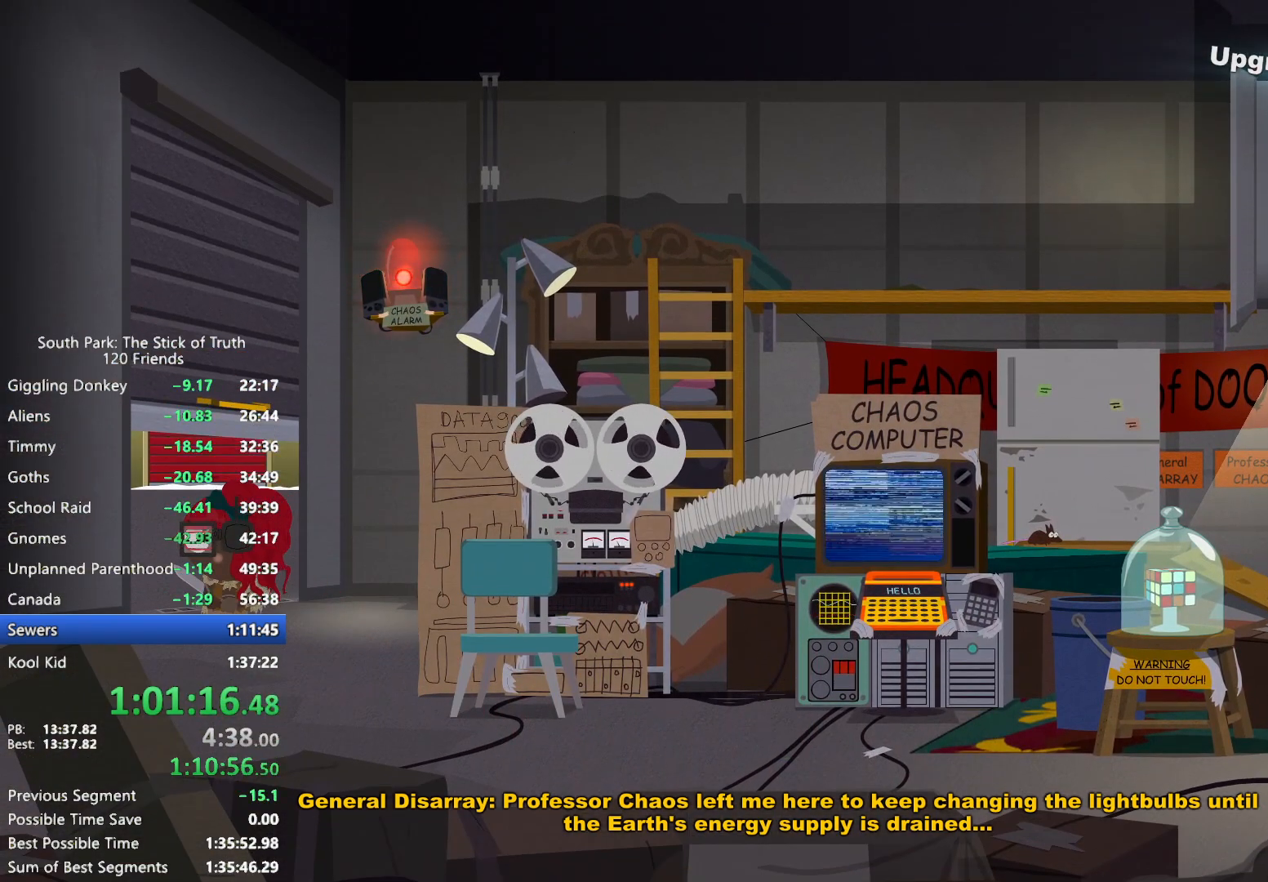
{"buttons": ["B"], "left_stick": "left", "right_stick": "center", "events": [[433, "left_stick", "left"], [467, "B", "down"]]}
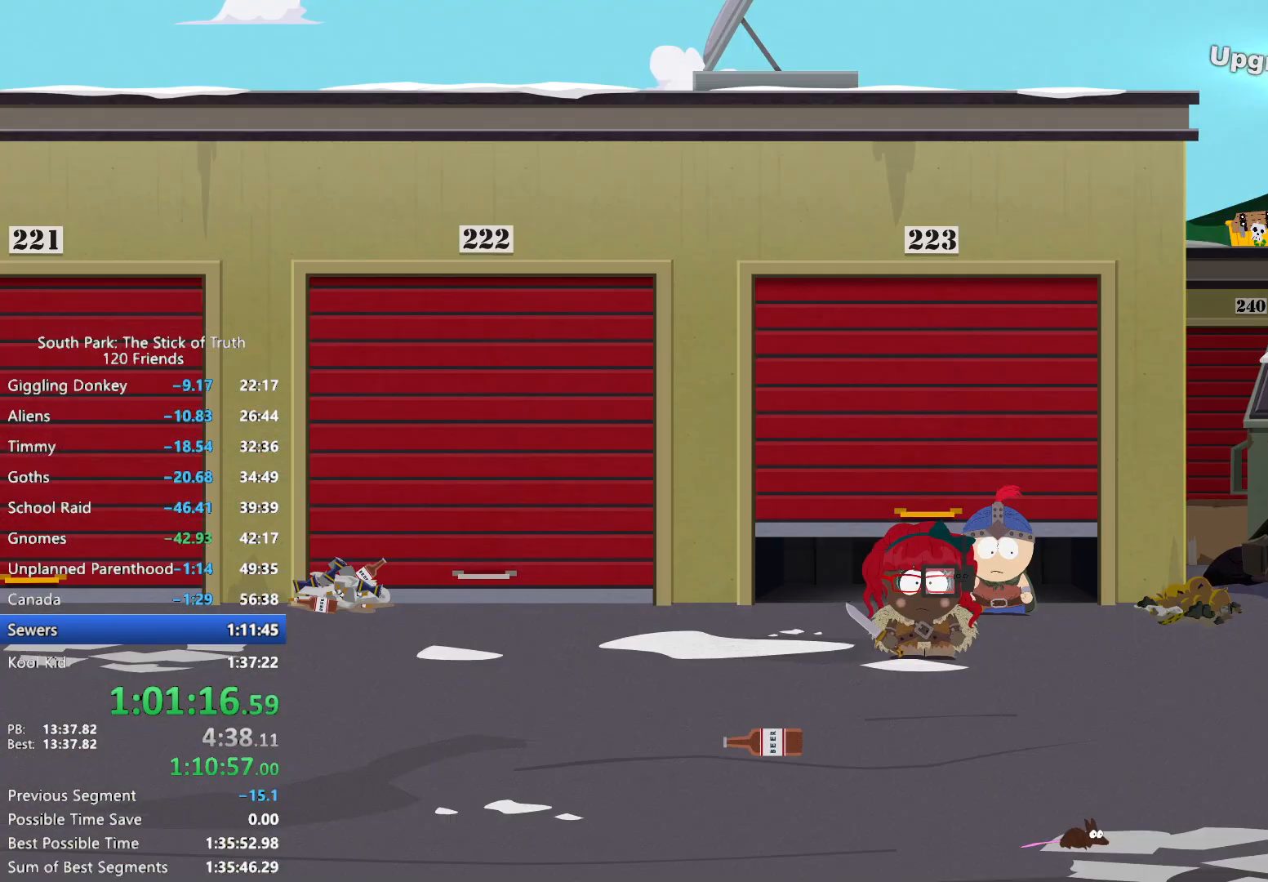
{"buttons": ["B"], "left_stick": "left", "right_stick": "center", "events": []}
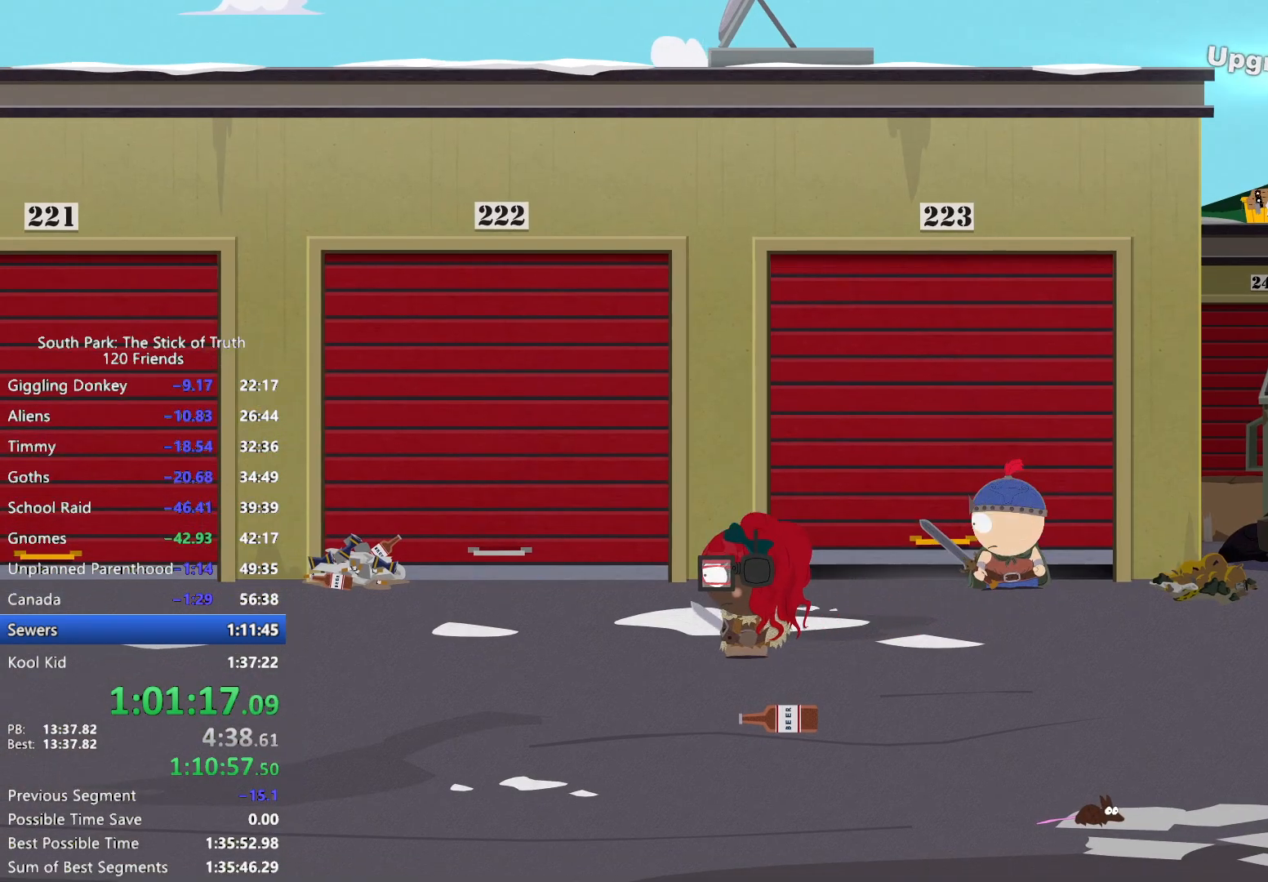
{"buttons": ["B"], "left_stick": "left", "right_stick": "center", "events": []}
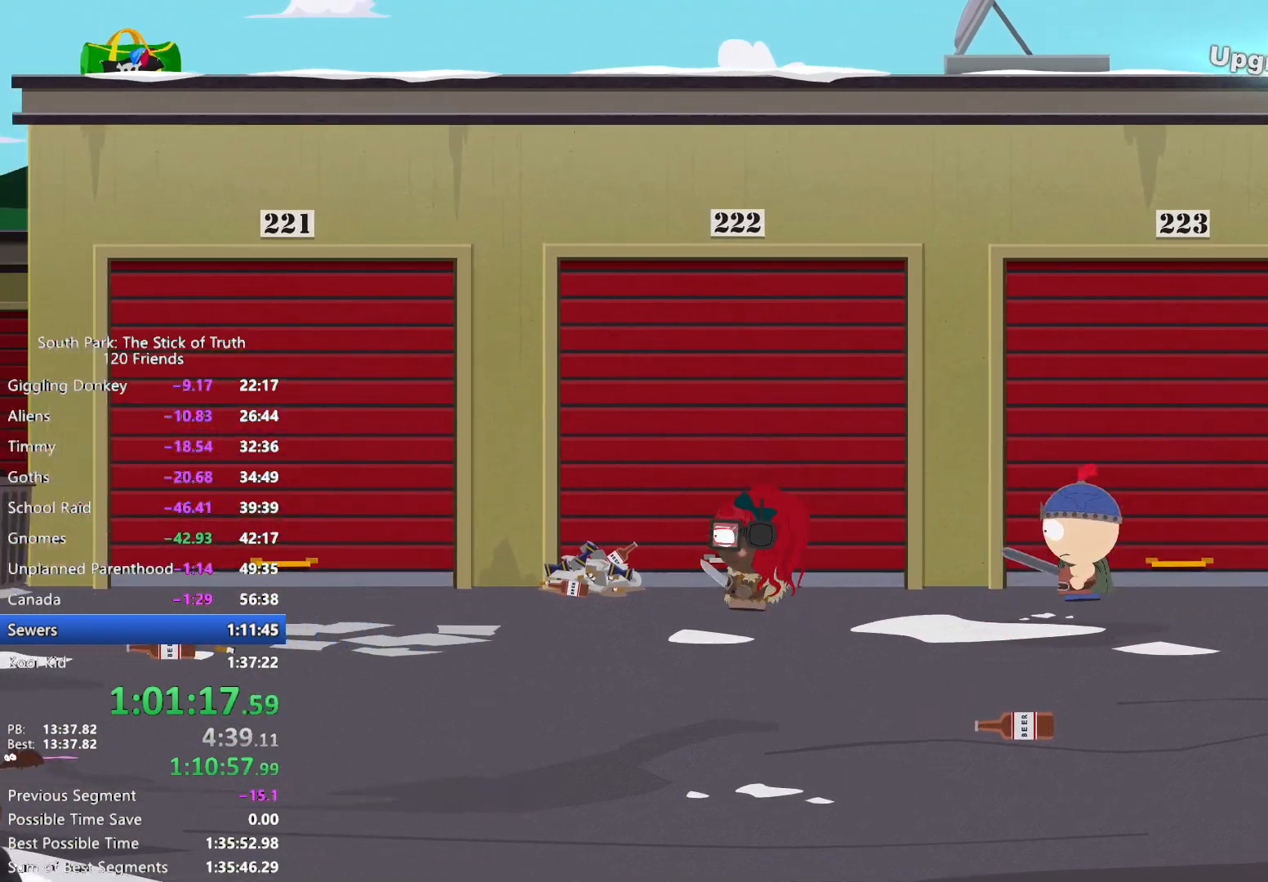
{"buttons": ["B"], "left_stick": "left", "right_stick": "center", "events": []}
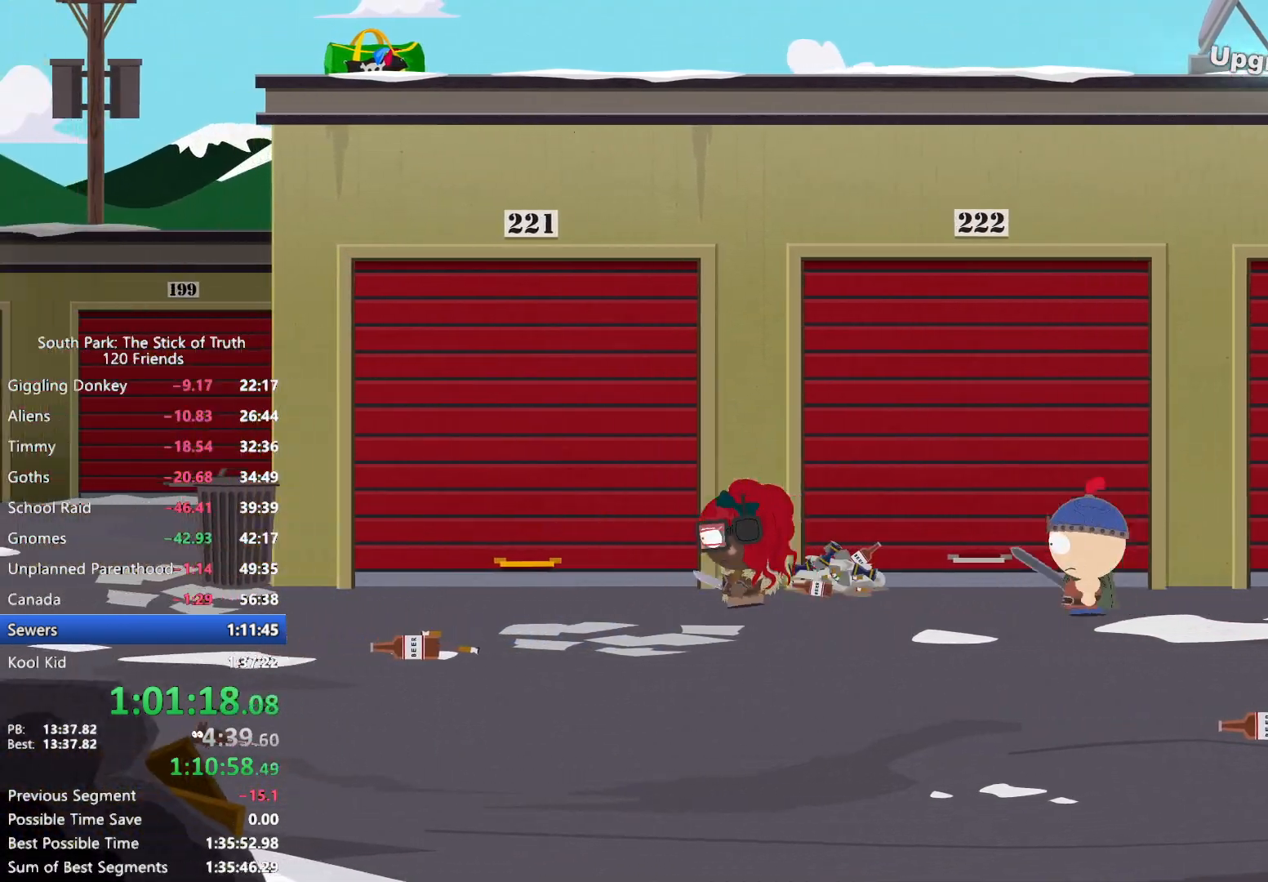
{"buttons": [], "left_stick": "center", "right_stick": "center", "events": [[200, "left_stick", "up-left"], [267, "A", "down"], [300, "B", "up"], [333, "A", "up"], [400, "A", "down"], [417, "left_stick", "center"], [483, "A", "up"]]}